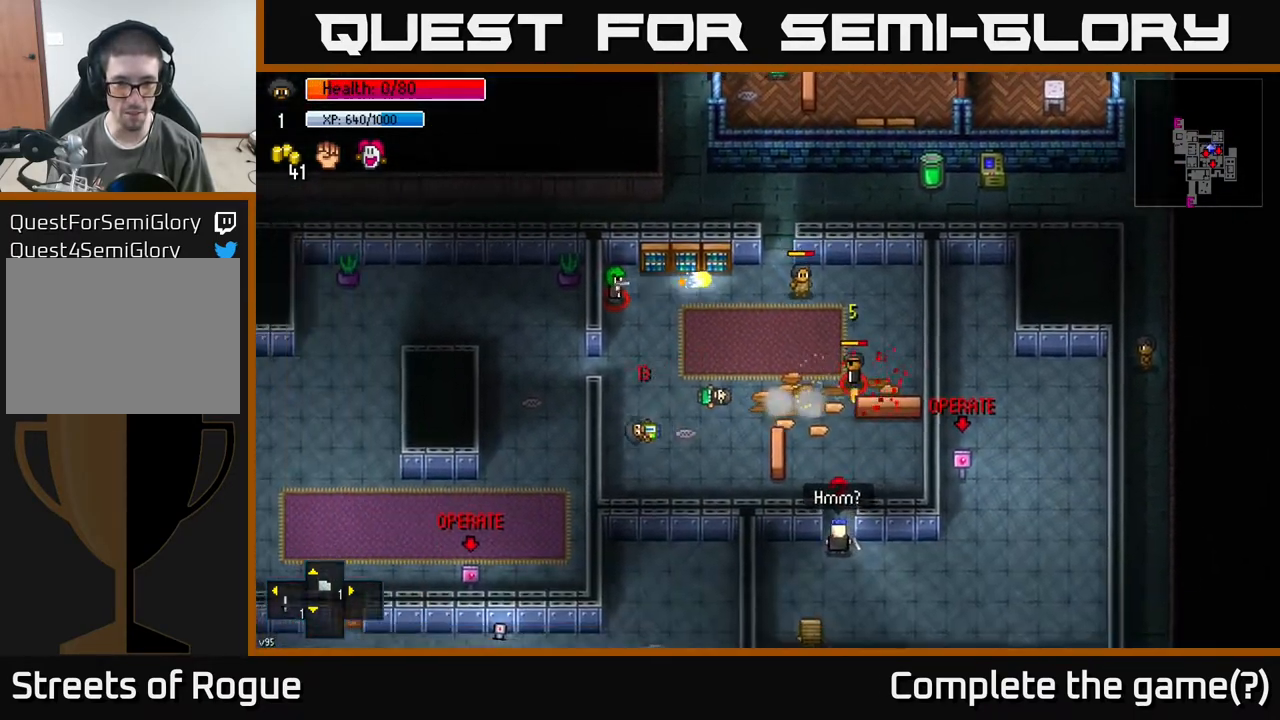
Gameplay with a controller (Xbox layout); each line is a JSON object with the inputs held at the frame after it. "events" lists button and stick changes between this image and that frame as [ms after this image, input, new state], when the widget could be followed in between.
{"buttons": [], "left_stick": "center", "right_stick": "center", "events": [[333, "left_stick", "center"]]}
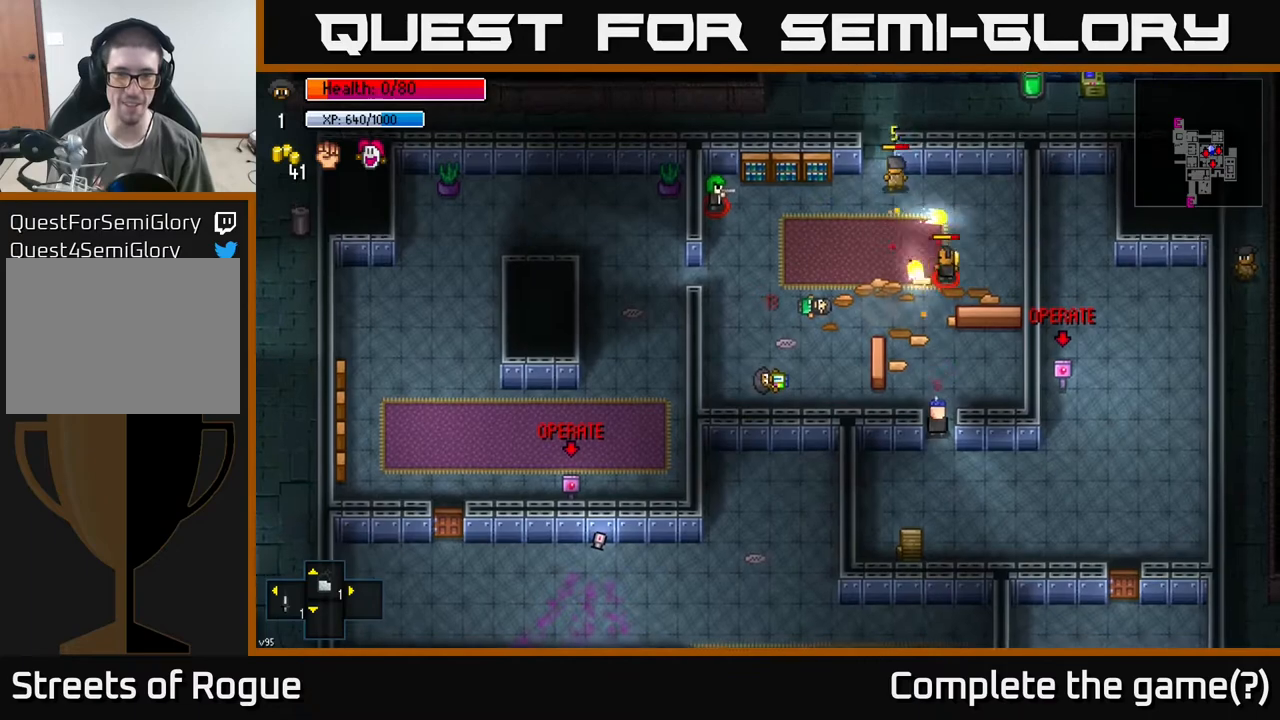
{"buttons": [], "left_stick": "center", "right_stick": "center", "events": []}
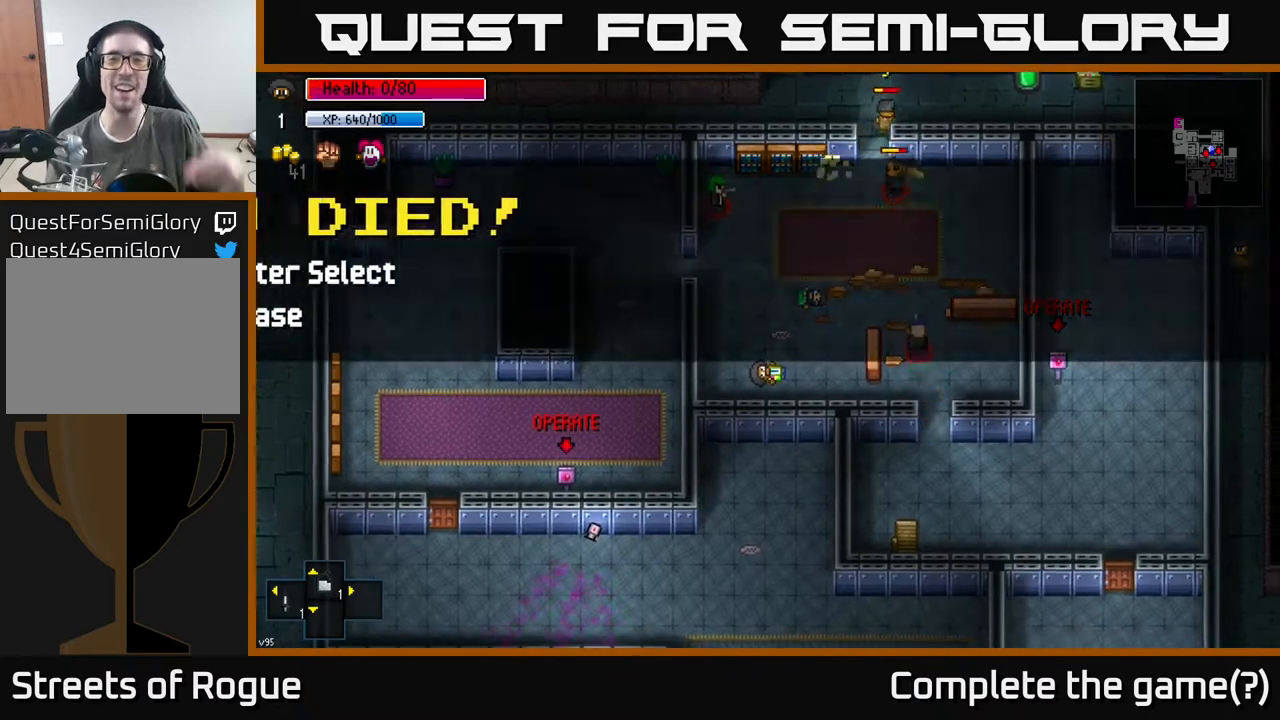
{"buttons": [], "left_stick": "center", "right_stick": "center", "events": []}
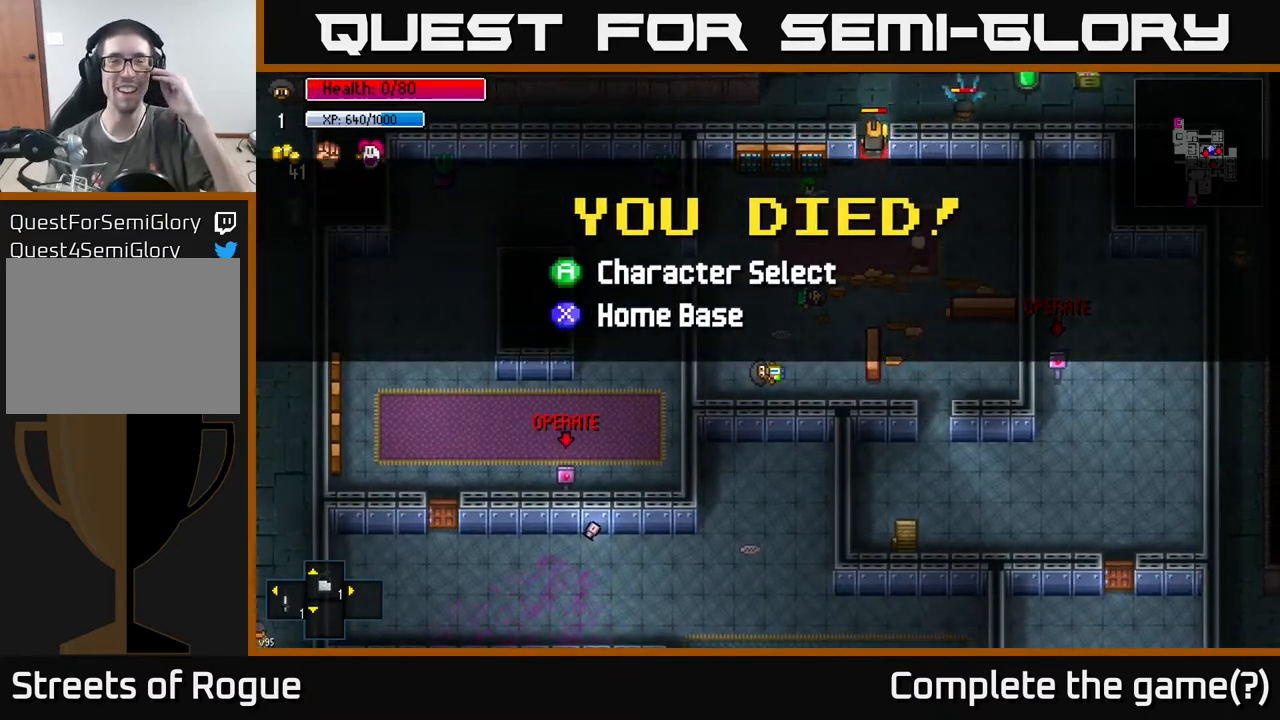
{"buttons": [], "left_stick": "center", "right_stick": "center", "events": []}
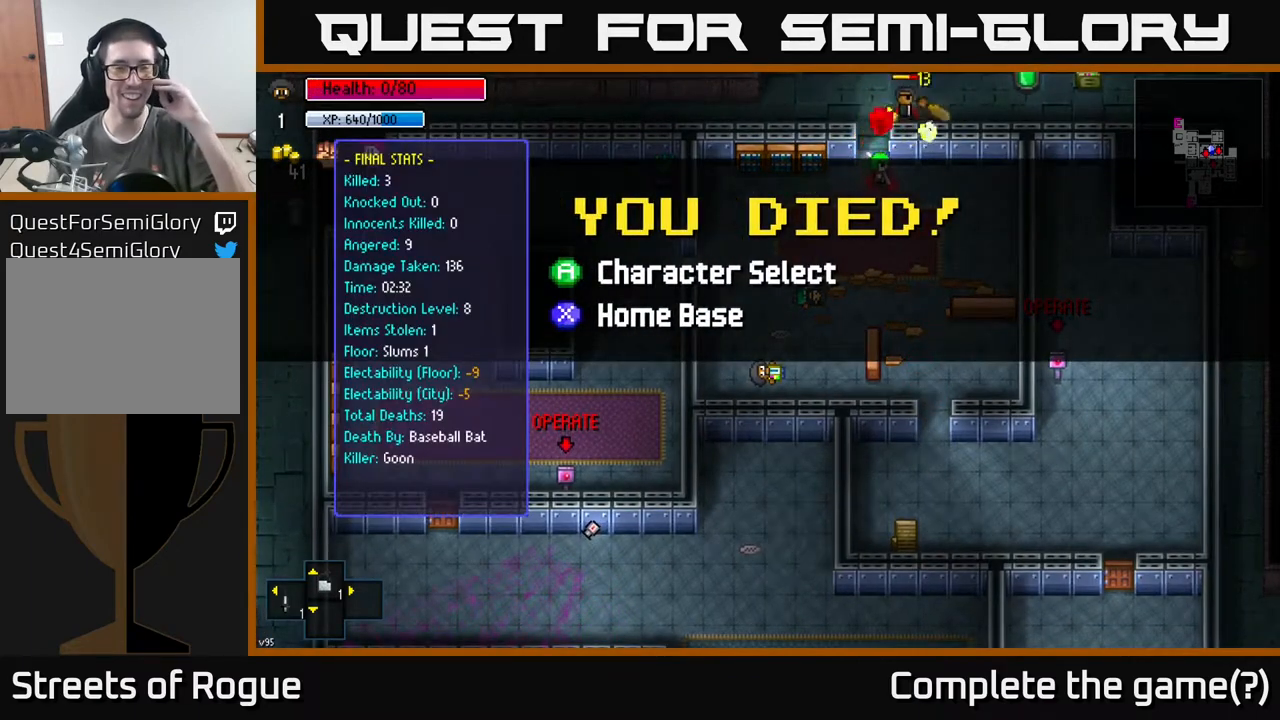
{"buttons": [], "left_stick": "center", "right_stick": "center", "events": []}
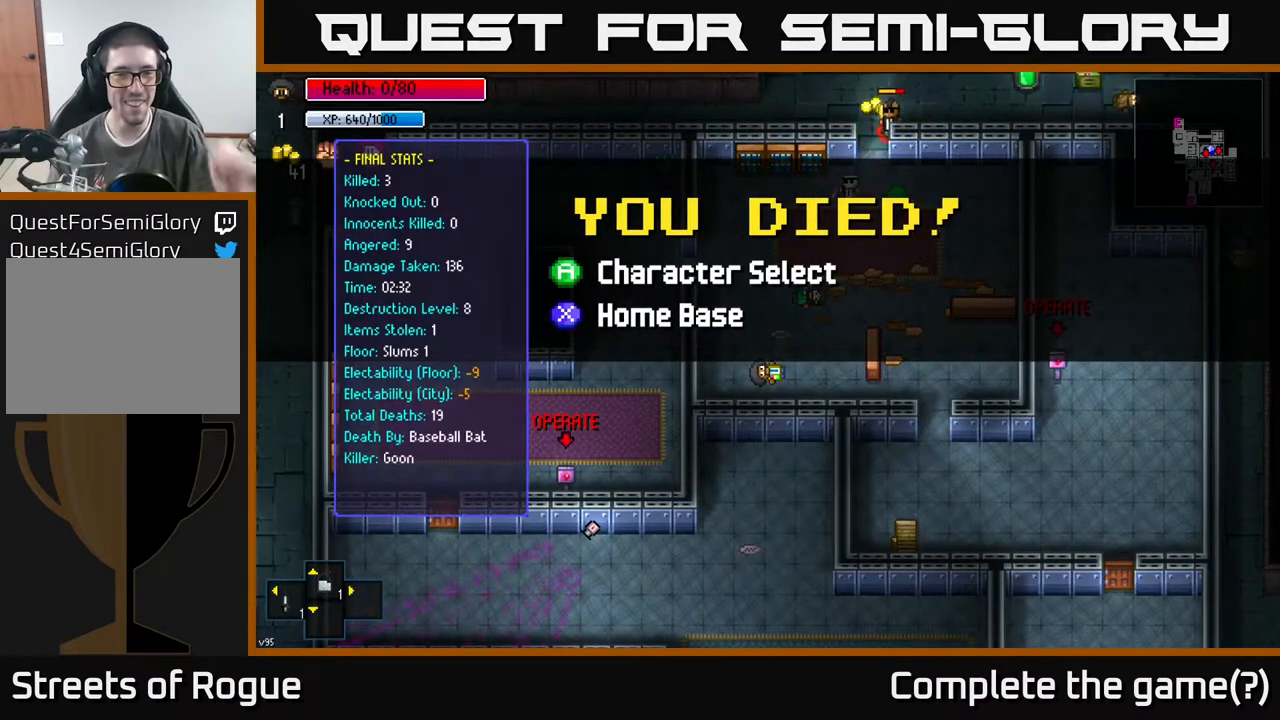
{"buttons": ["A"], "left_stick": "center", "right_stick": "center", "events": [[500, "A", "down"]]}
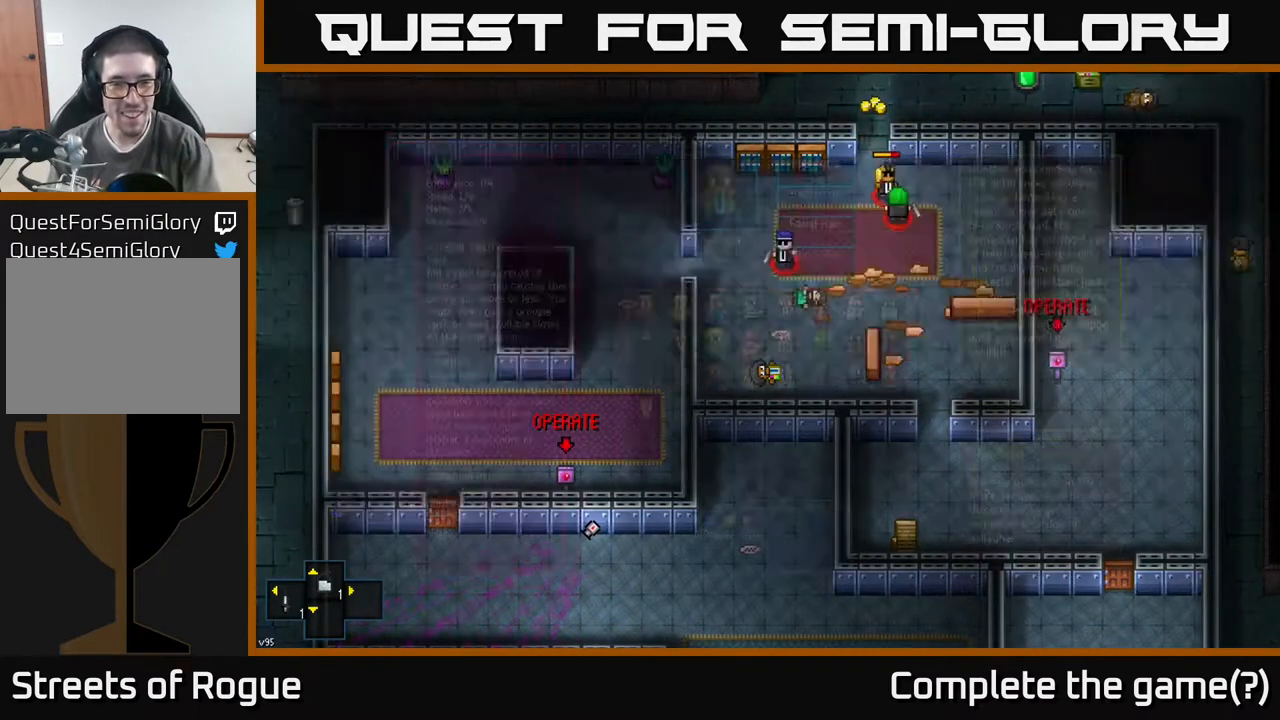
{"buttons": [], "left_stick": "center", "right_stick": "center", "events": [[100, "A", "up"]]}
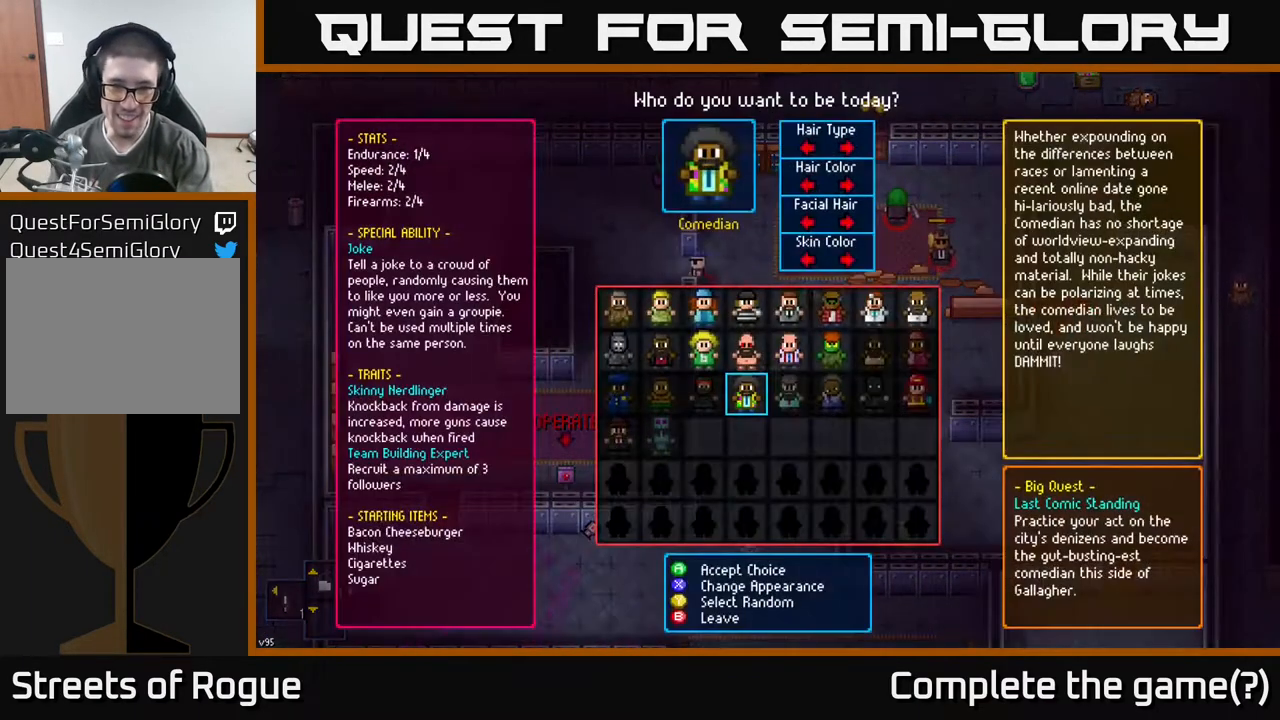
{"buttons": [], "left_stick": "center", "right_stick": "center", "events": [[350, "A", "down"], [400, "A", "up"]]}
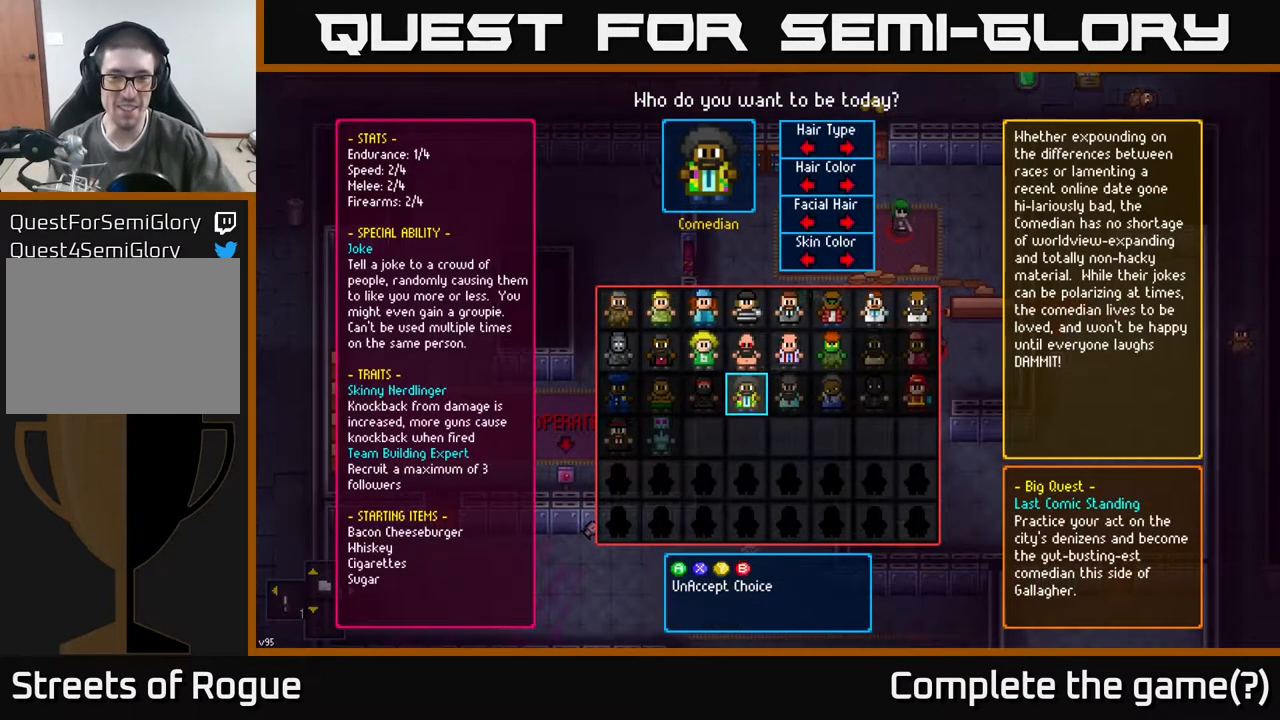
{"buttons": [], "left_stick": "center", "right_stick": "center", "events": []}
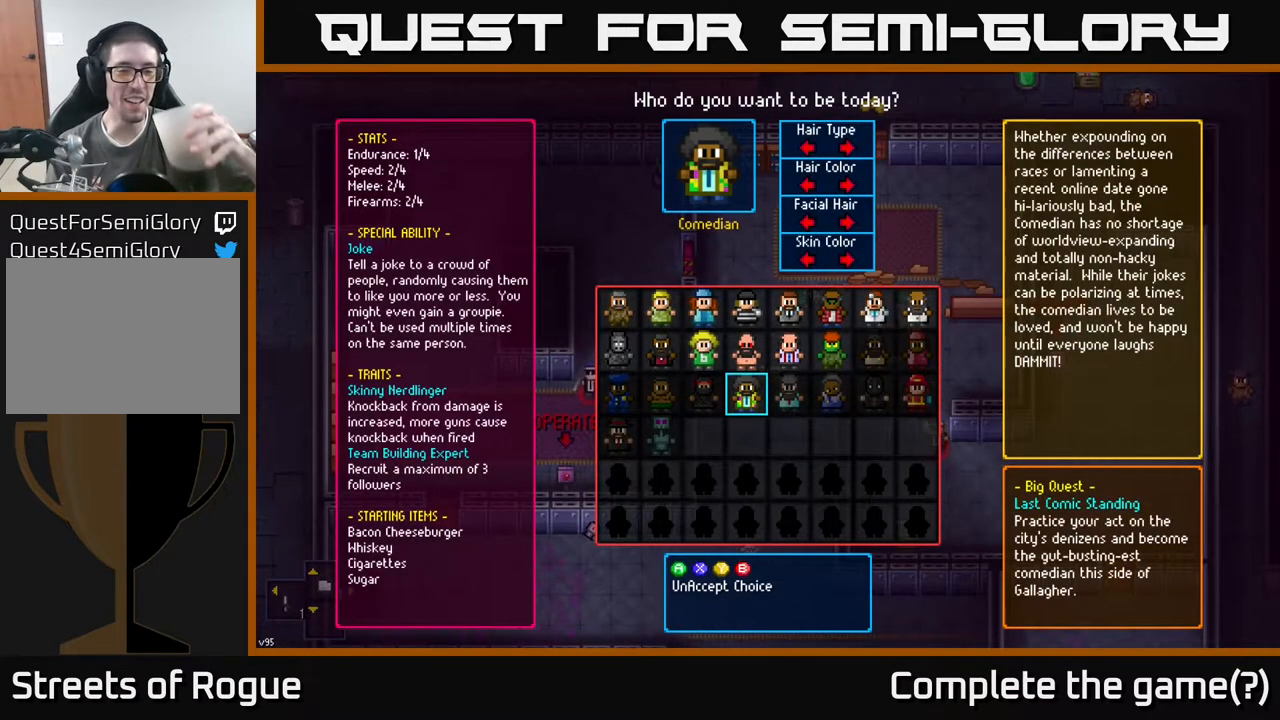
{"buttons": [], "left_stick": "center", "right_stick": "center", "events": []}
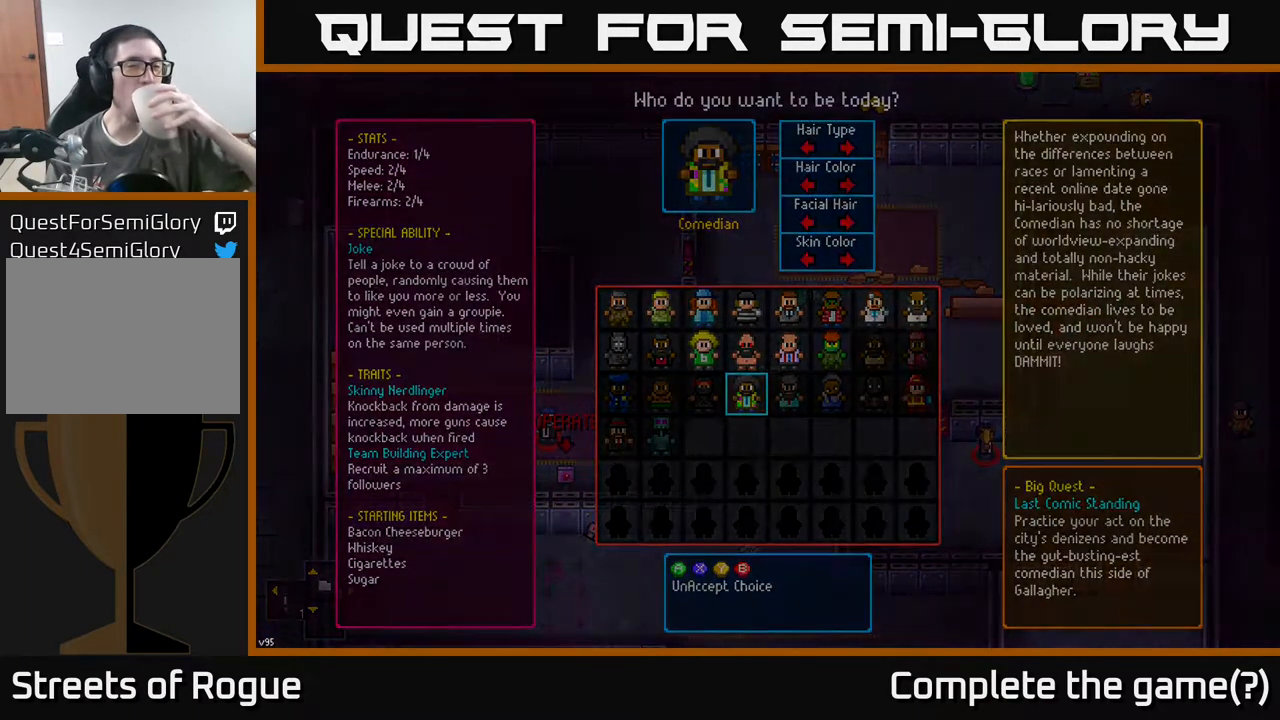
{"buttons": [], "left_stick": "center", "right_stick": "center", "events": []}
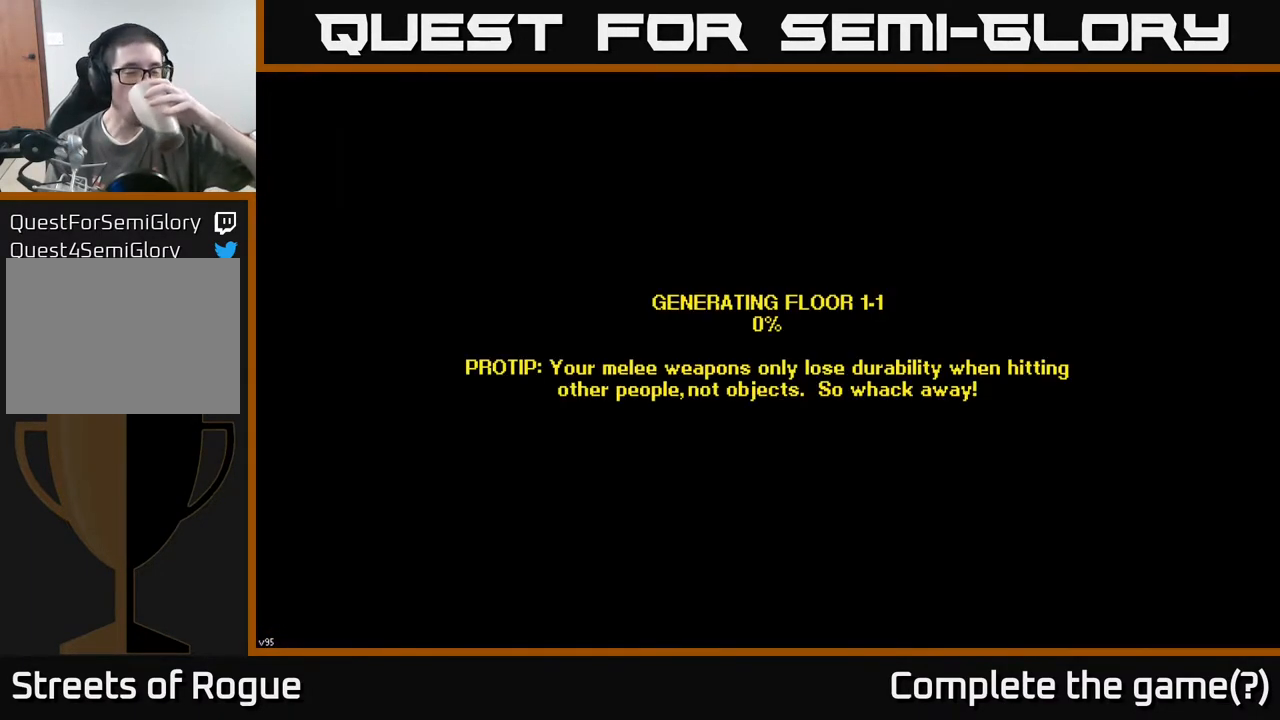
{"buttons": [], "left_stick": "center", "right_stick": "center", "events": []}
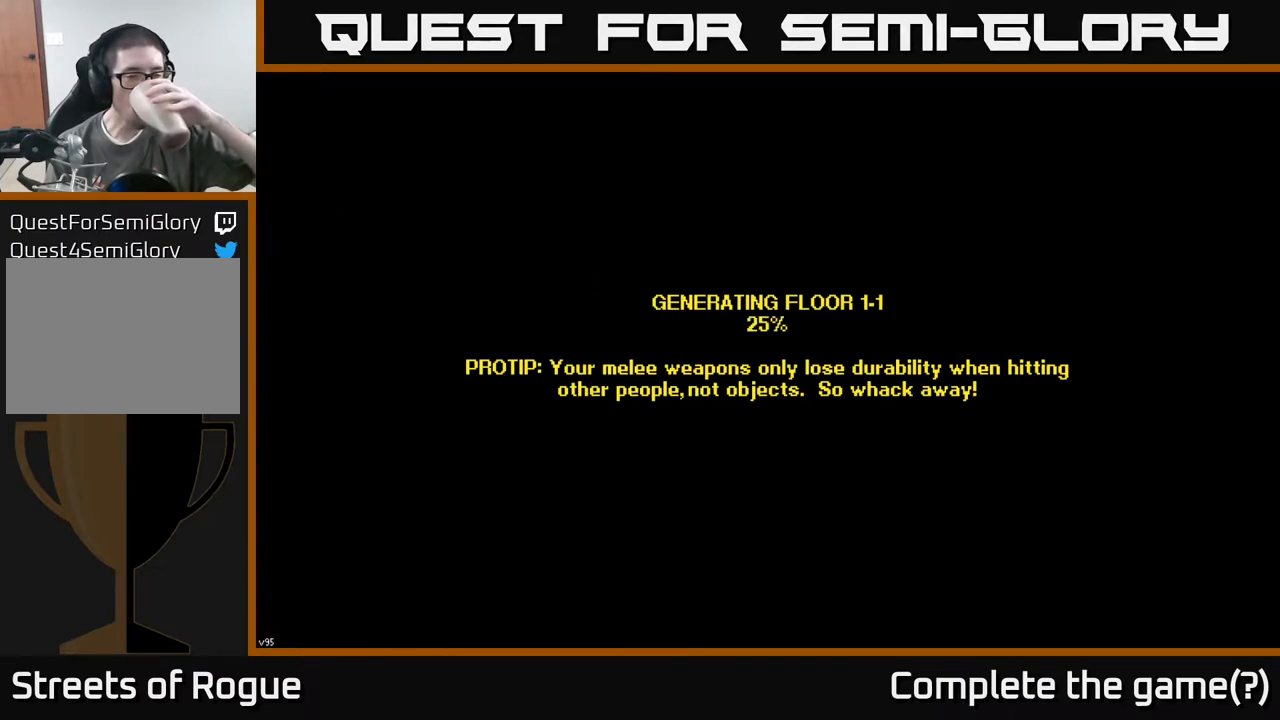
{"buttons": [], "left_stick": "center", "right_stick": "center", "events": []}
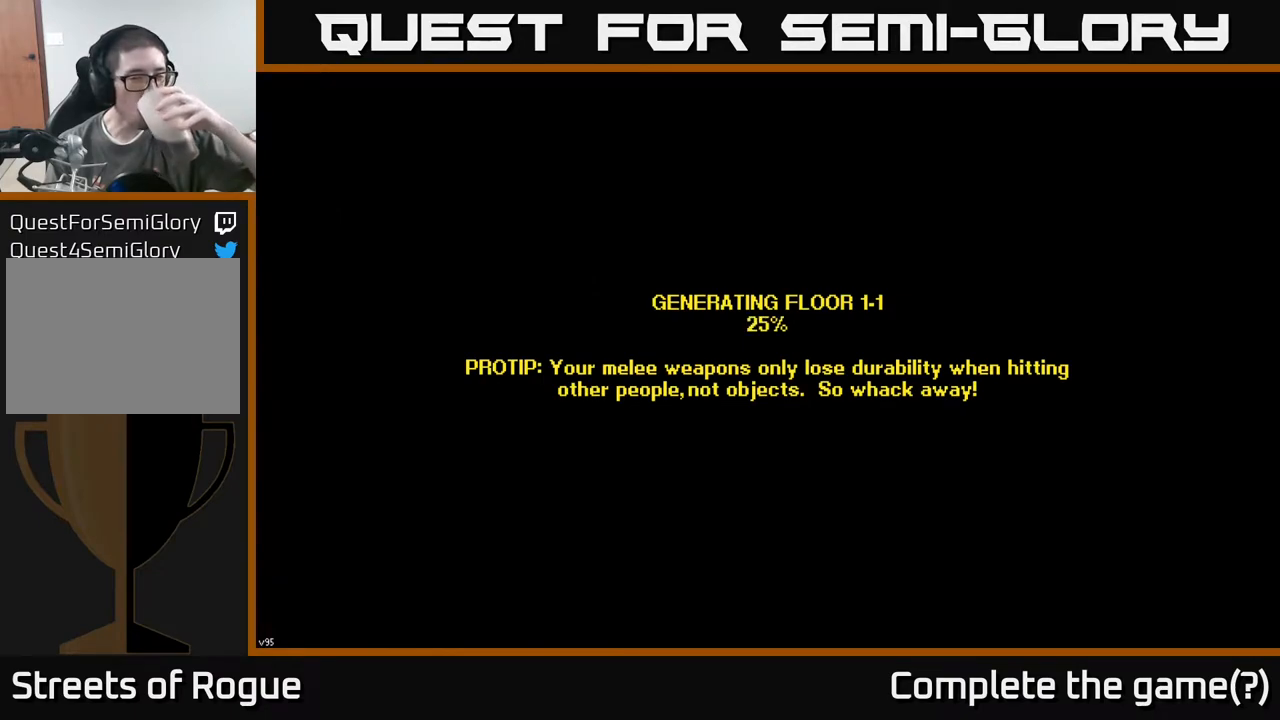
{"buttons": [], "left_stick": "center", "right_stick": "center", "events": []}
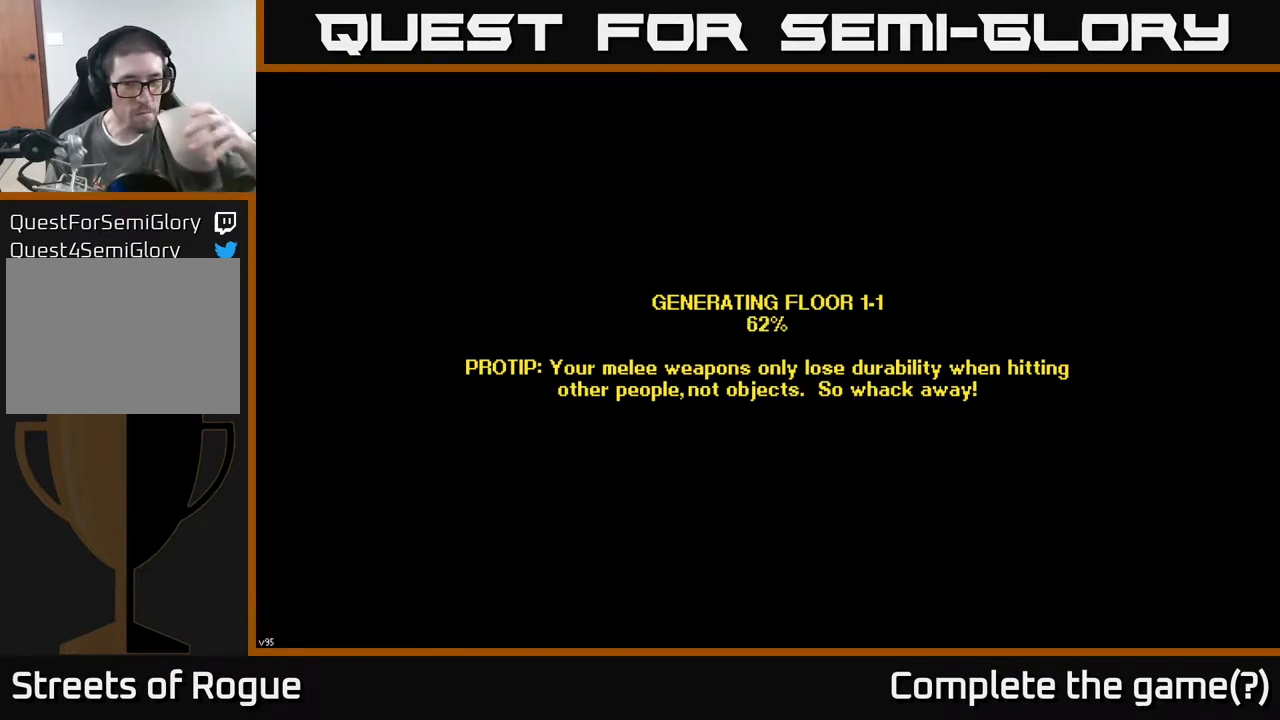
{"buttons": [], "left_stick": "center", "right_stick": "center", "events": []}
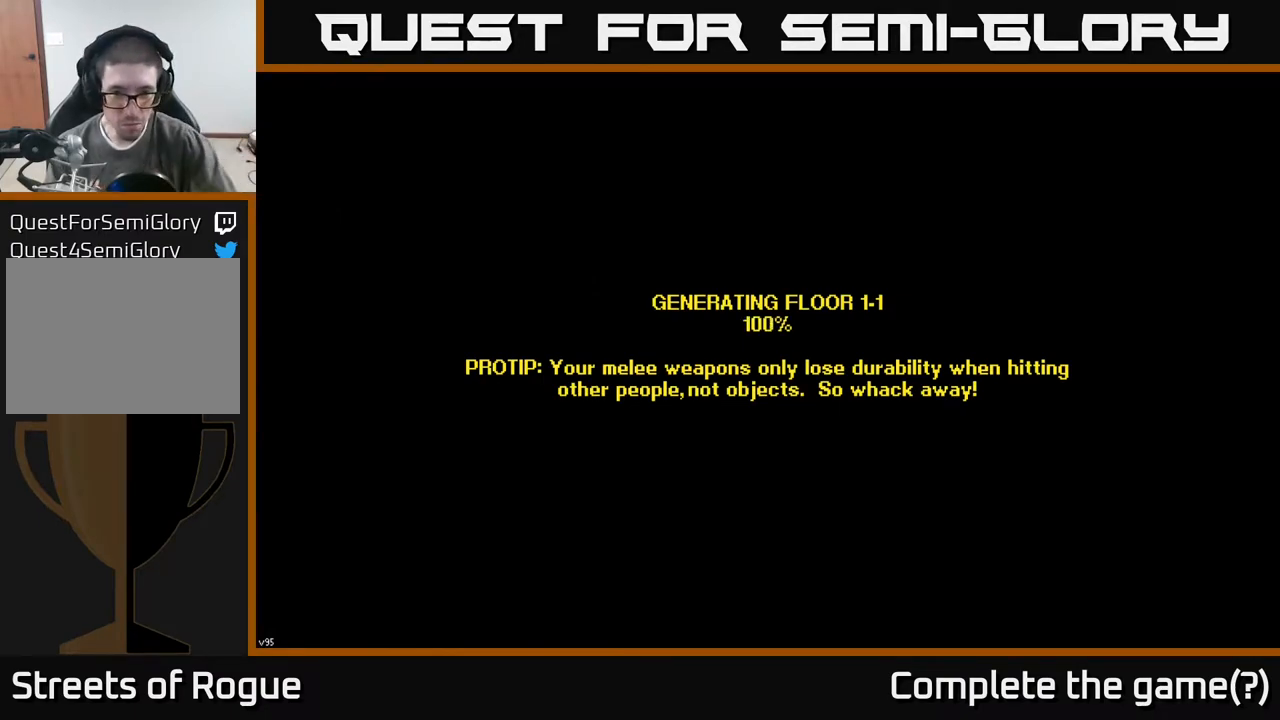
{"buttons": [], "left_stick": "center", "right_stick": "center", "events": []}
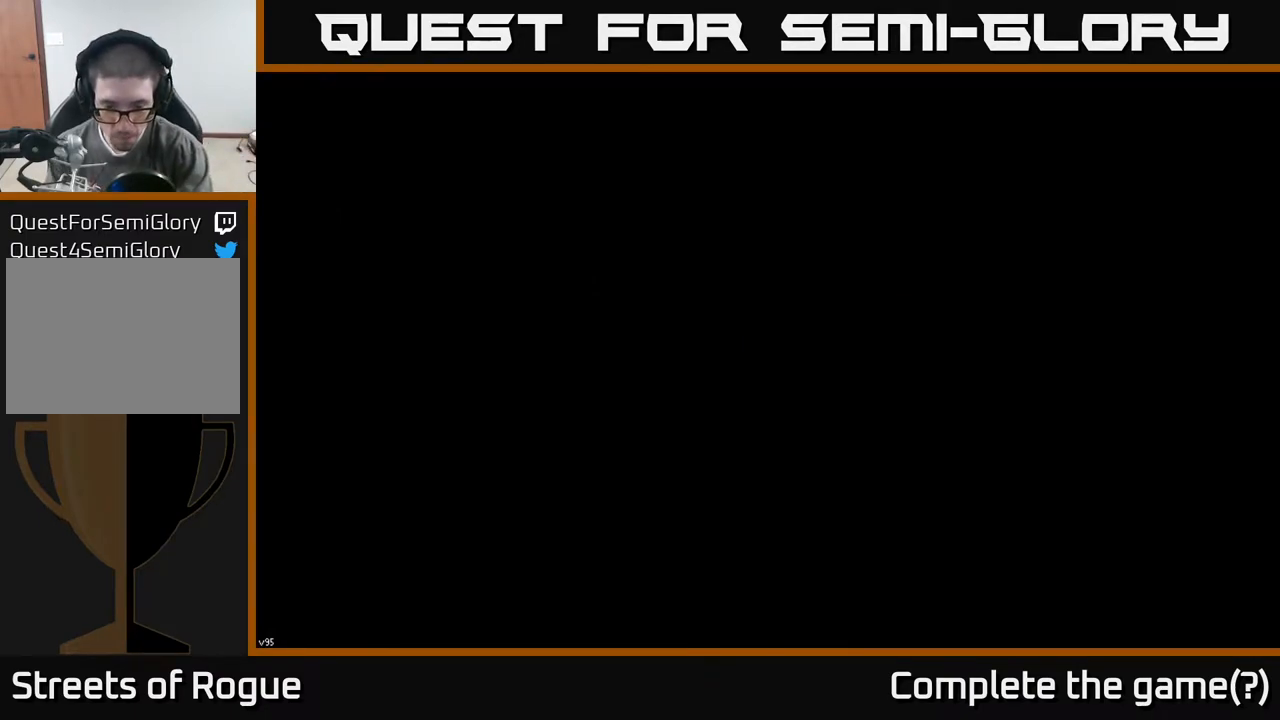
{"buttons": [], "left_stick": "center", "right_stick": "center", "events": []}
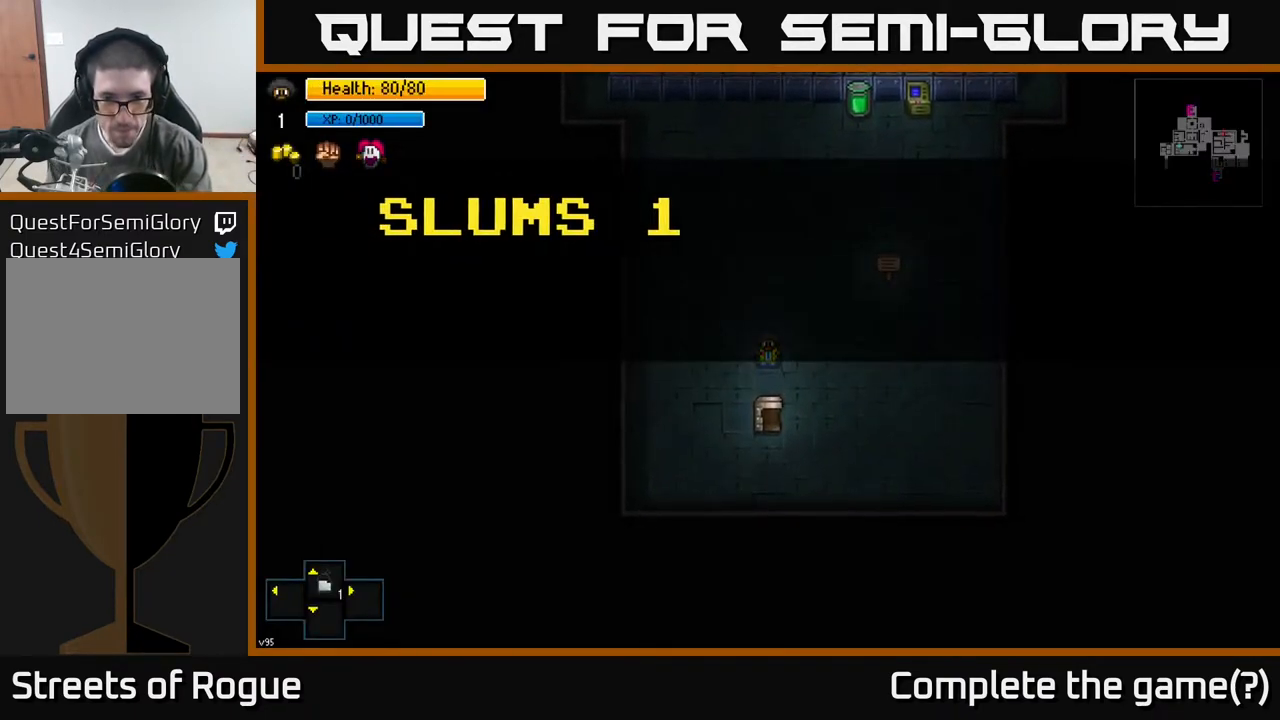
{"buttons": [], "left_stick": "center", "right_stick": "center", "events": []}
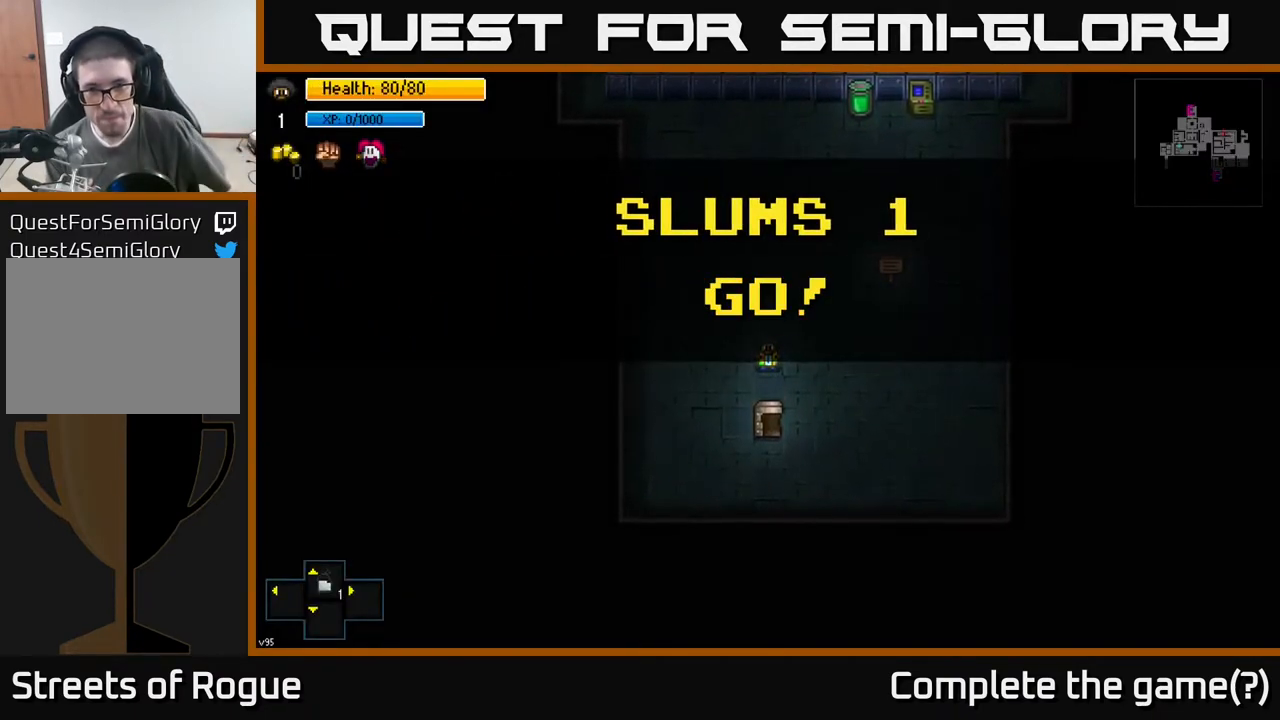
{"buttons": [], "left_stick": "up", "right_stick": "center", "events": [[433, "left_stick", "up"]]}
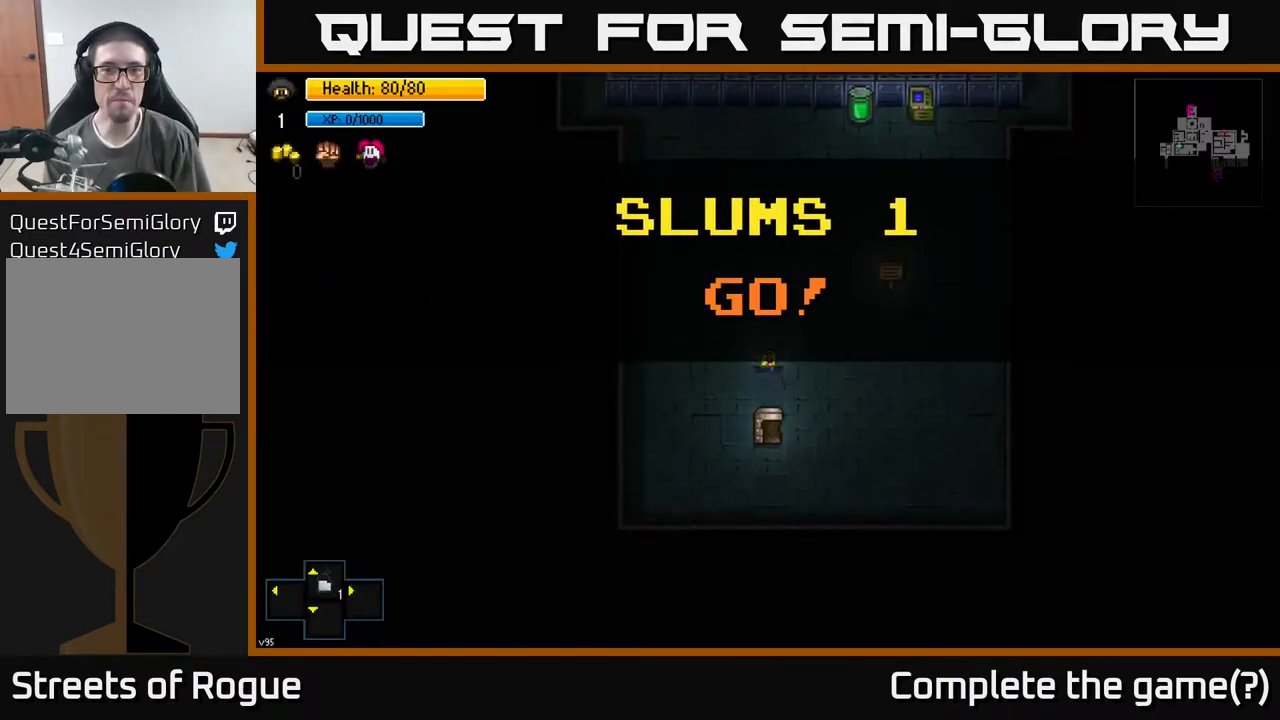
{"buttons": [], "left_stick": "up-right", "right_stick": "center", "events": [[467, "left_stick", "up-right"]]}
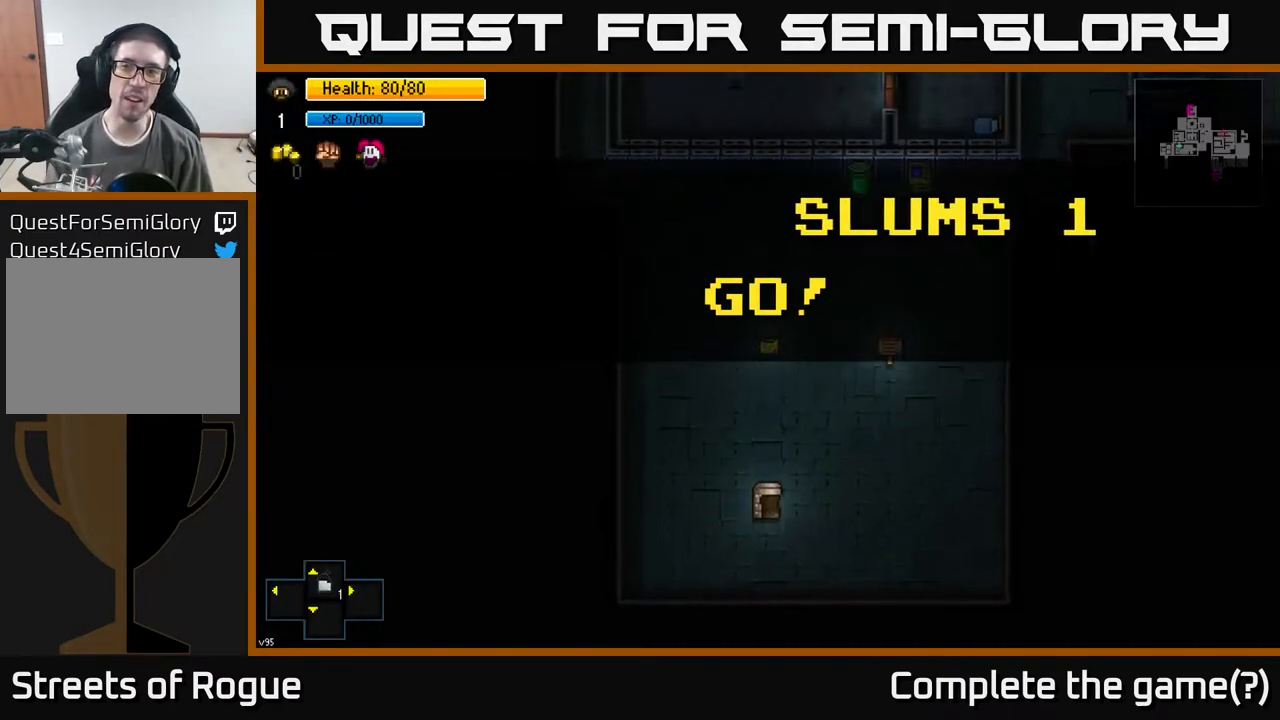
{"buttons": [], "left_stick": "up", "right_stick": "center", "events": [[183, "left_stick", "up"]]}
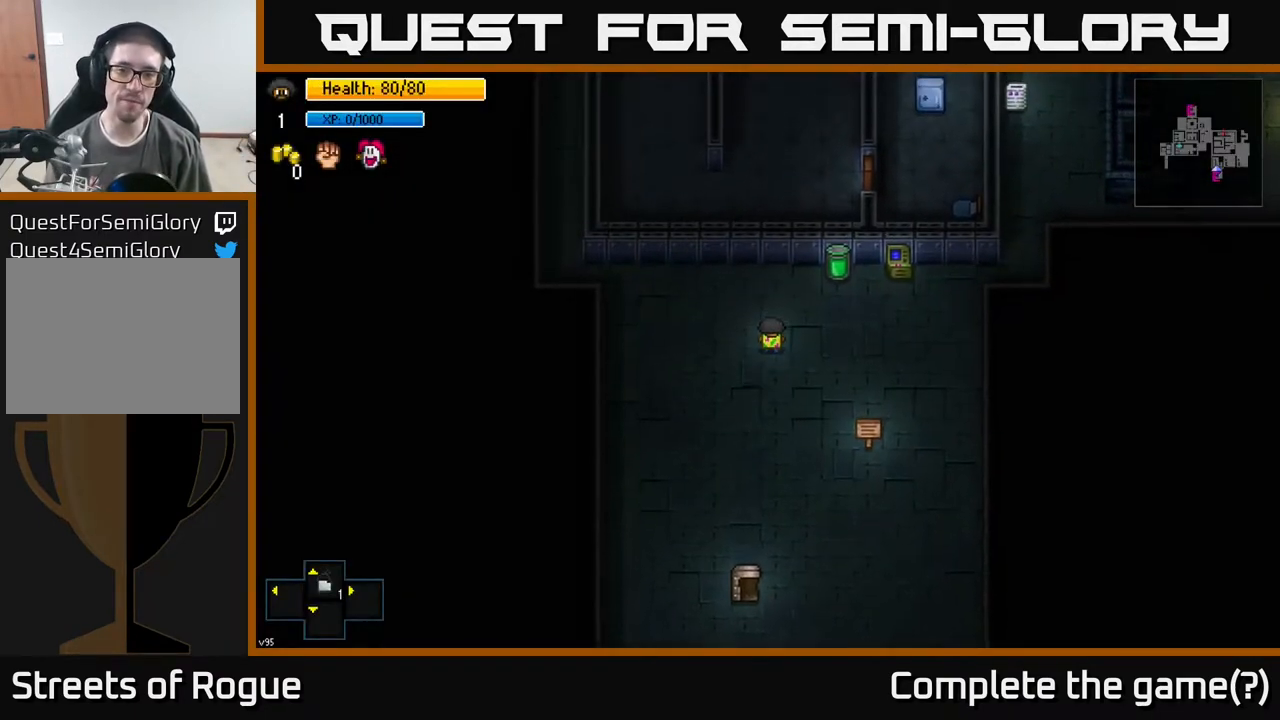
{"buttons": ["Y"], "left_stick": "center", "right_stick": "center", "events": [[133, "Y", "down"], [183, "left_stick", "center"]]}
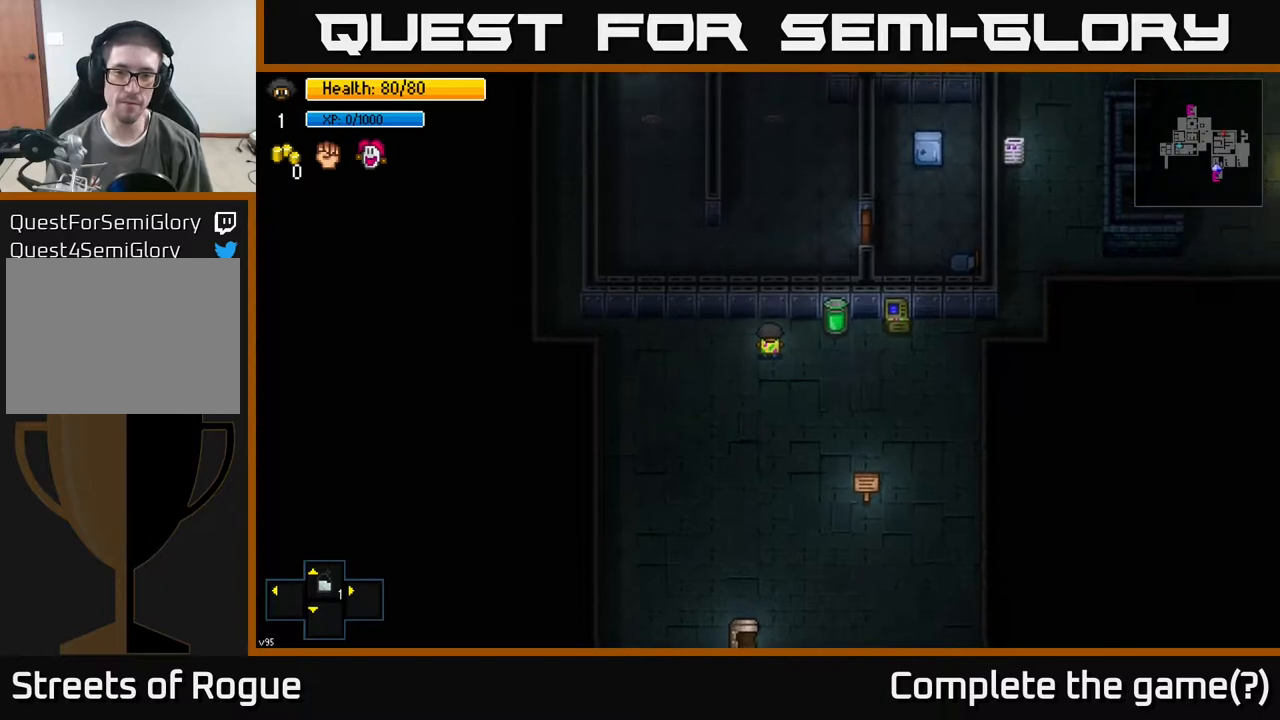
{"buttons": [], "left_stick": "right", "right_stick": "center", "events": [[417, "left_stick", "right"], [433, "Y", "up"]]}
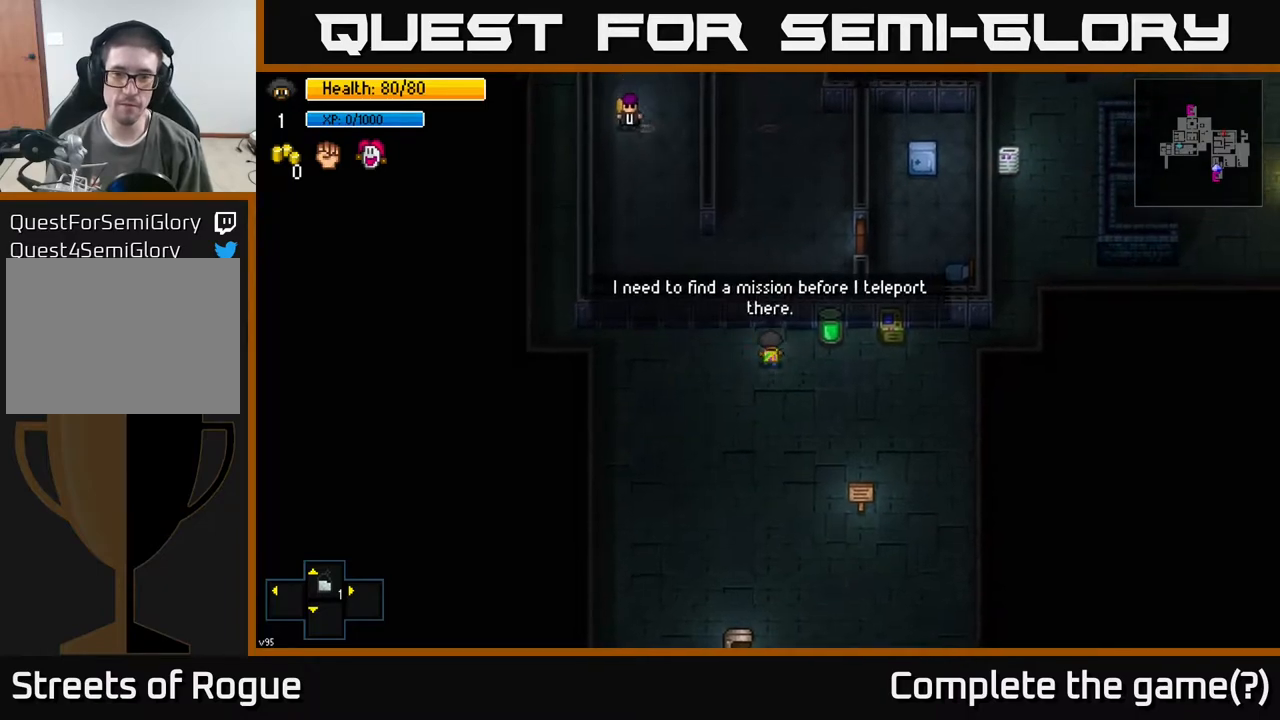
{"buttons": [], "left_stick": "right", "right_stick": "center", "events": []}
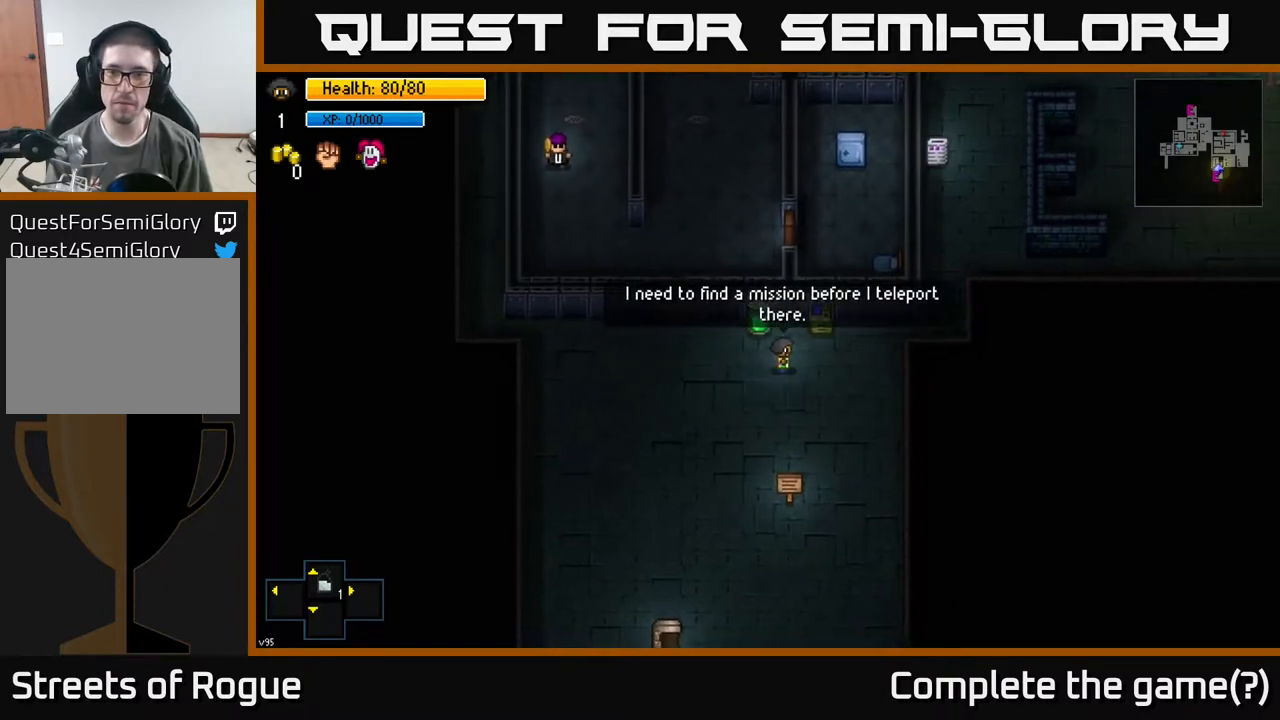
{"buttons": [], "left_stick": "up-right", "right_stick": "center", "events": [[317, "left_stick", "up-right"]]}
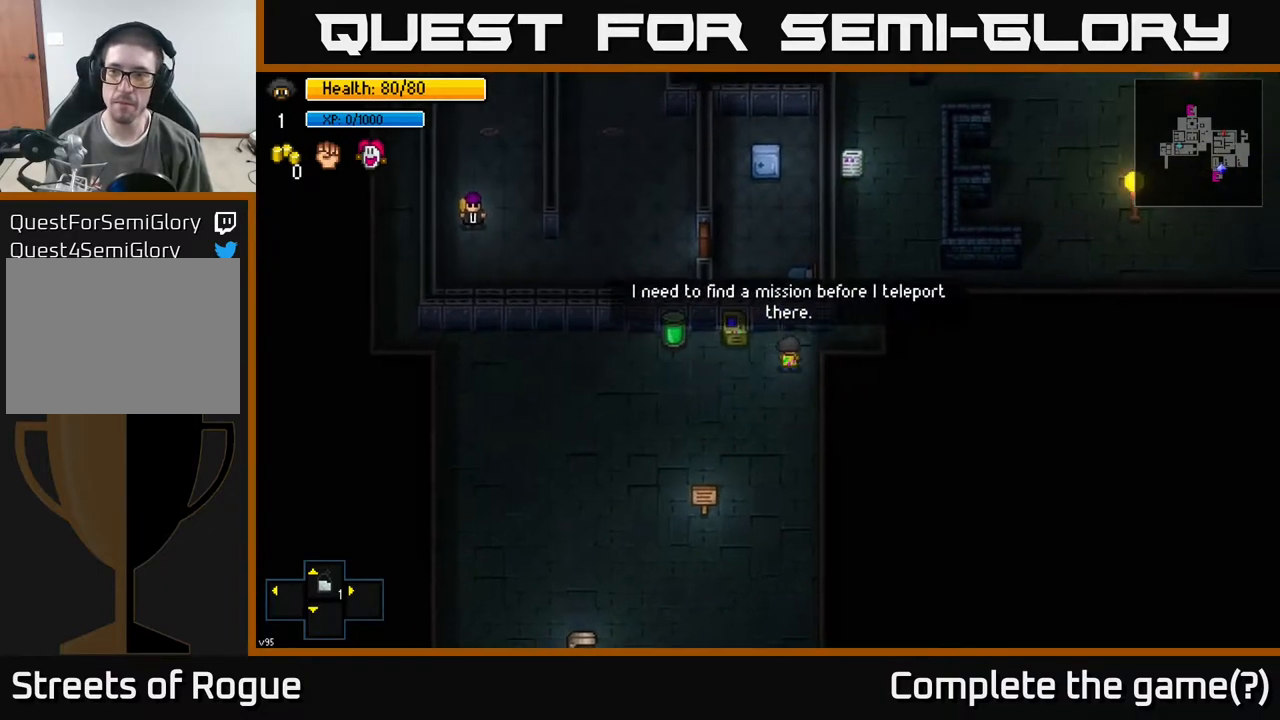
{"buttons": [], "left_stick": "up", "right_stick": "up", "events": [[400, "right_stick", "up"], [467, "left_stick", "up"]]}
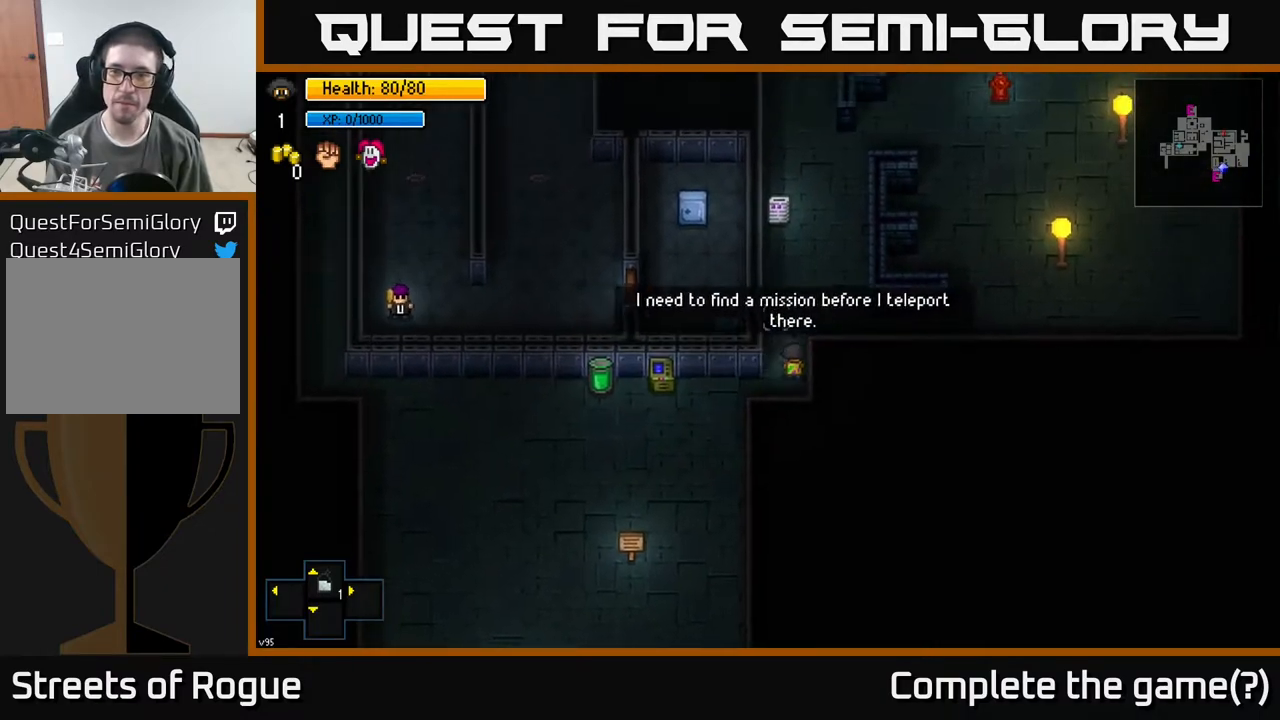
{"buttons": [], "left_stick": "up-right", "right_stick": "up", "events": [[500, "left_stick", "up-right"]]}
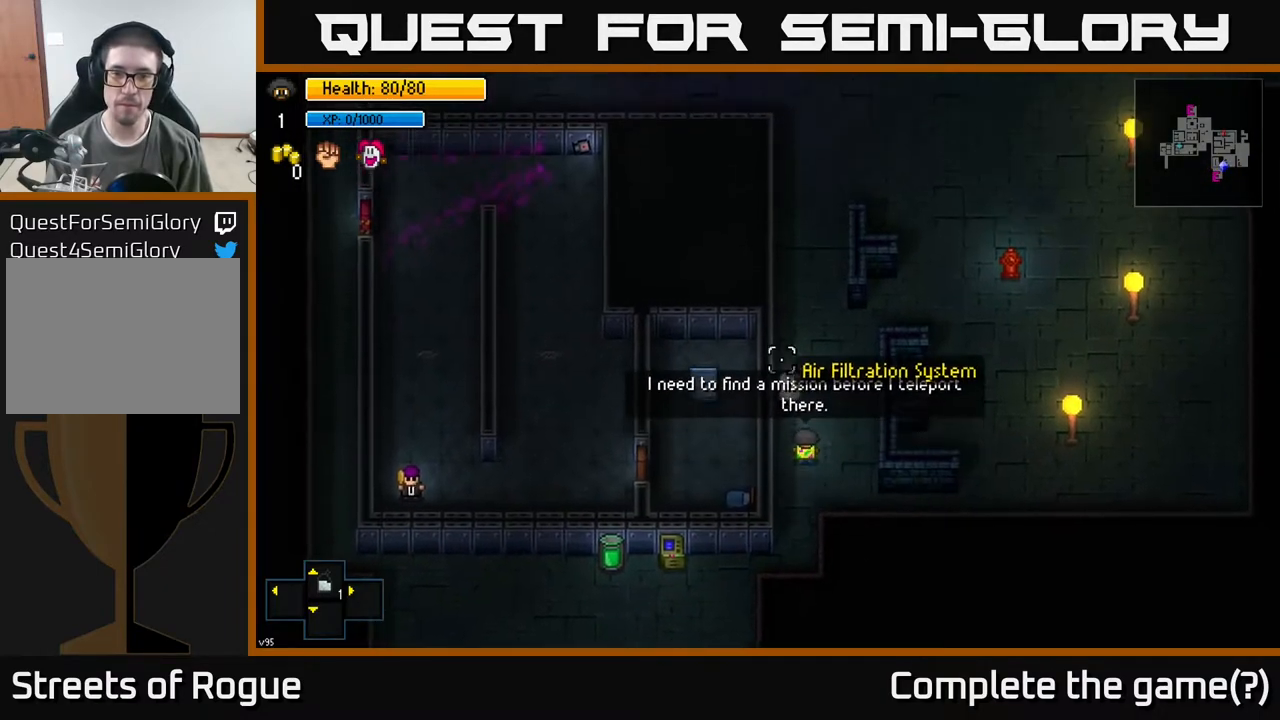
{"buttons": [], "left_stick": "up", "right_stick": "up", "events": [[150, "left_stick", "up"]]}
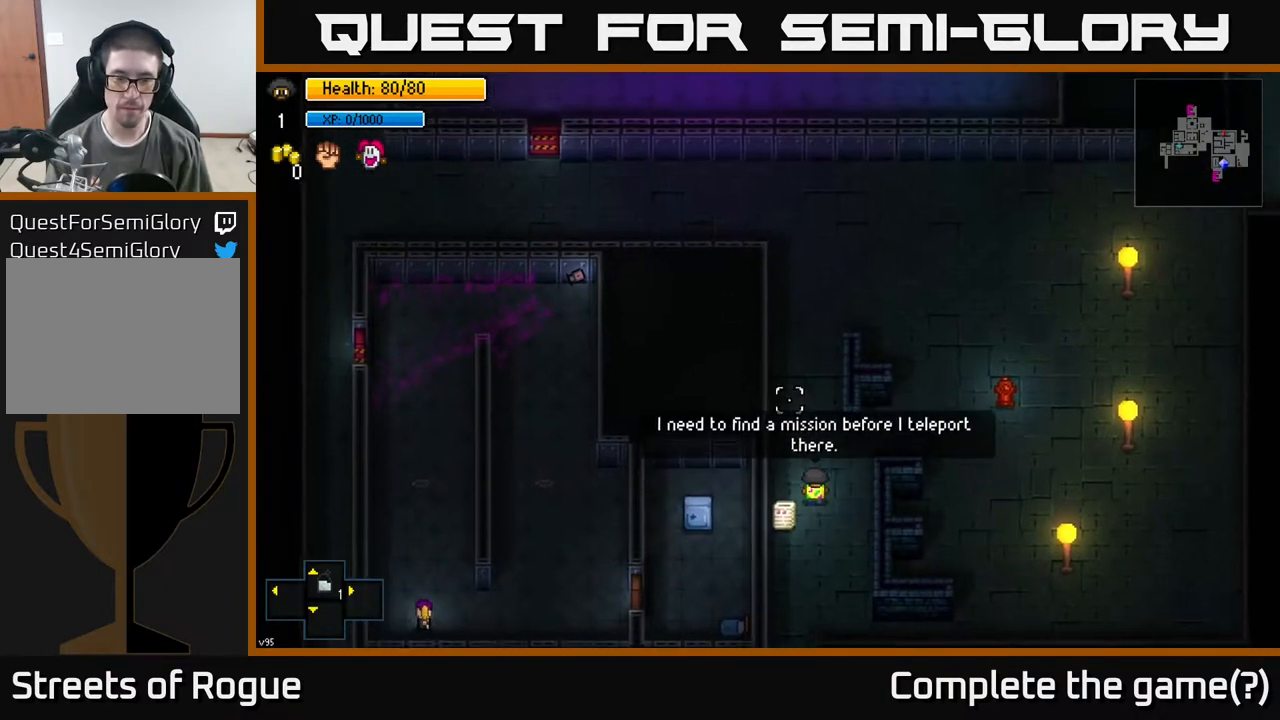
{"buttons": [], "left_stick": "up", "right_stick": "up", "events": []}